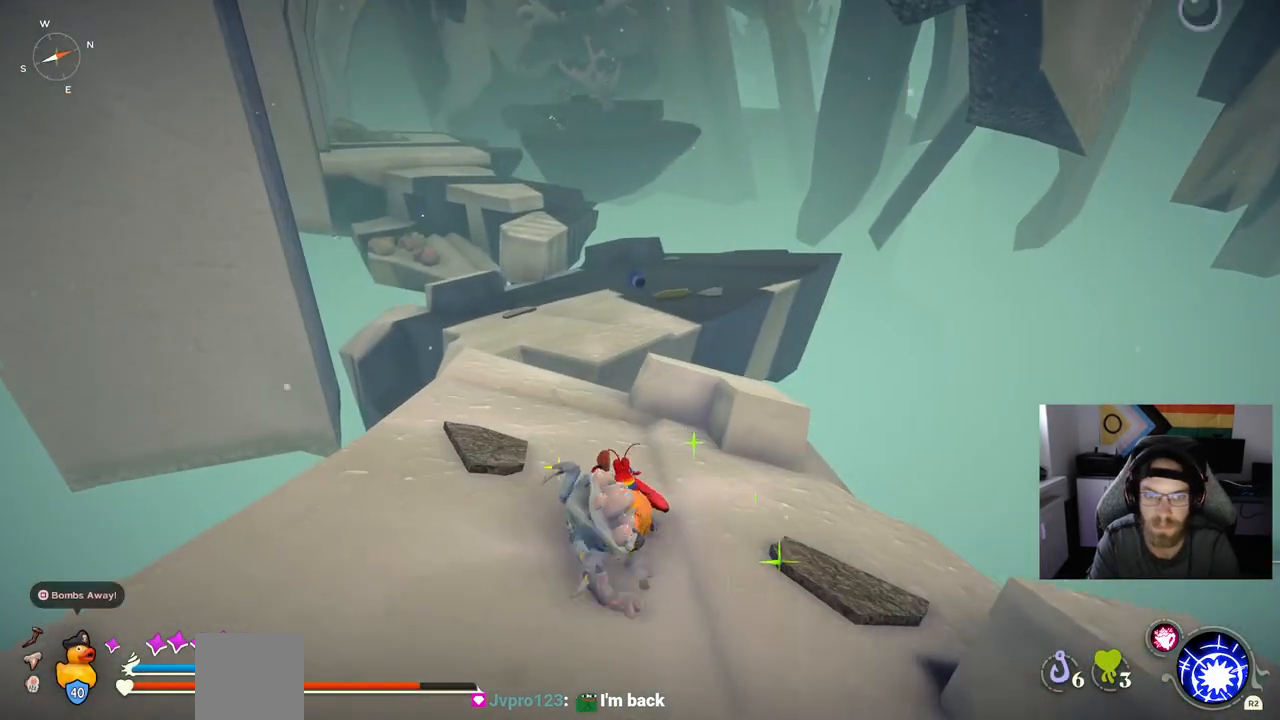
Gameplay with a controller (PlayStation layout); each line is a JSON object with the inputs held at the frame after it (dt_ms = milliseconds from this image to that frame). "events" lists button and stick changes between this image and that frame as [ms after this image, input, new state], when the widget could be followed in between.
{"dt_ms": 500, "buttons": ["CIRCLE"], "left_stick": "up-left", "right_stick": "left", "events": []}
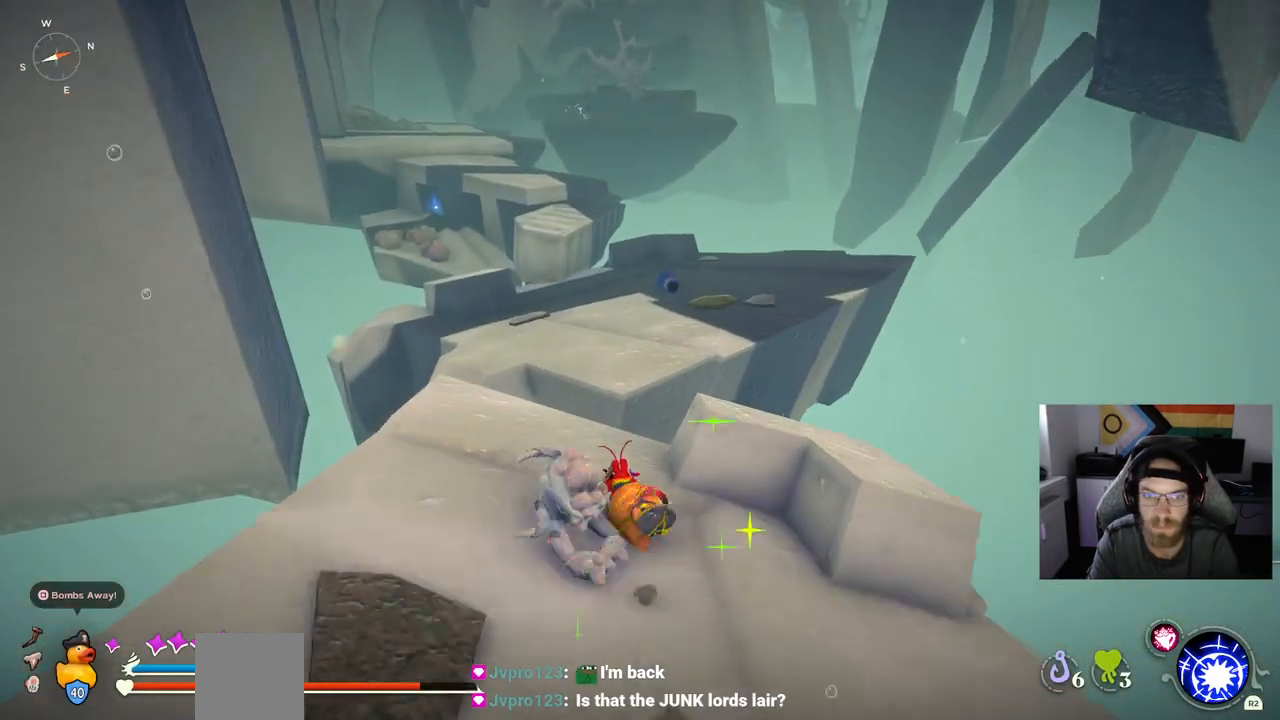
{"dt_ms": 500, "buttons": [], "left_stick": "up-left", "right_stick": "left", "events": [[117, "CIRCLE", "up"], [317, "CROSS", "down"], [467, "CROSS", "up"]]}
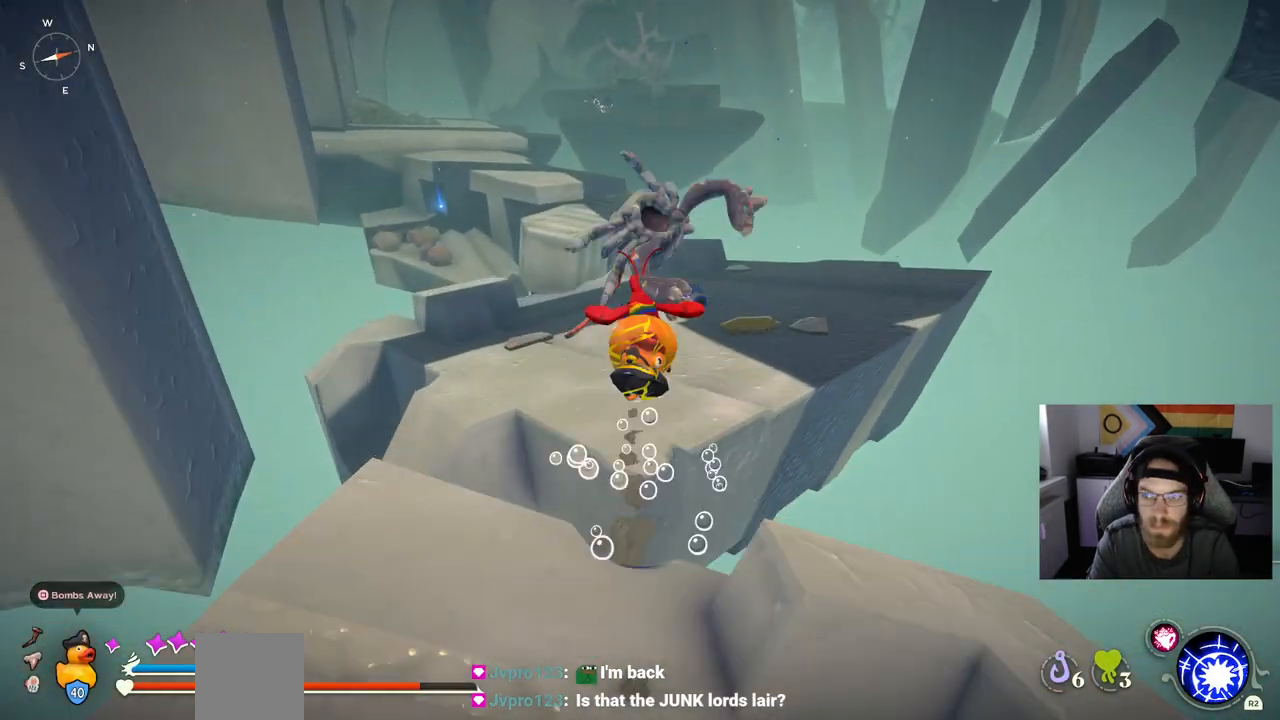
{"dt_ms": 500, "buttons": [], "left_stick": "up-left", "right_stick": "center", "events": [[133, "CROSS", "down"], [133, "right_stick", "center"], [300, "CROSS", "up"]]}
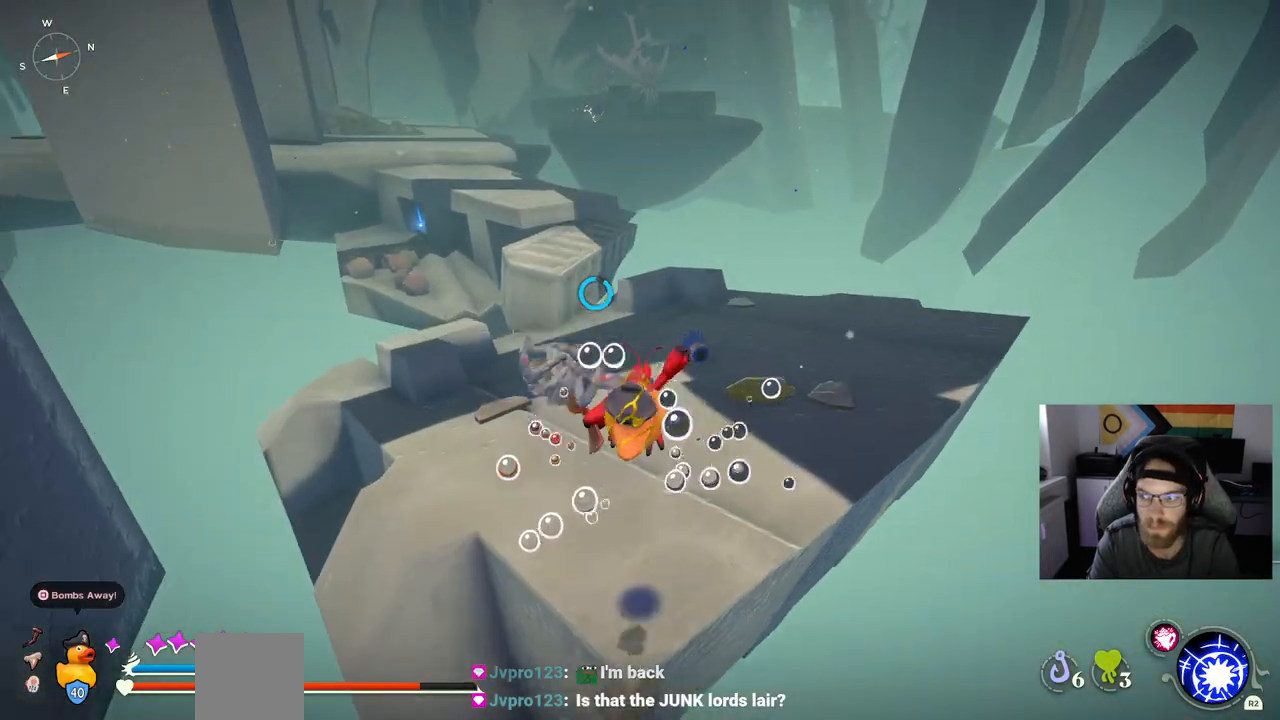
{"dt_ms": 500, "buttons": ["CIRCLE"], "left_stick": "up-left", "right_stick": "center", "events": [[233, "CIRCLE", "down"]]}
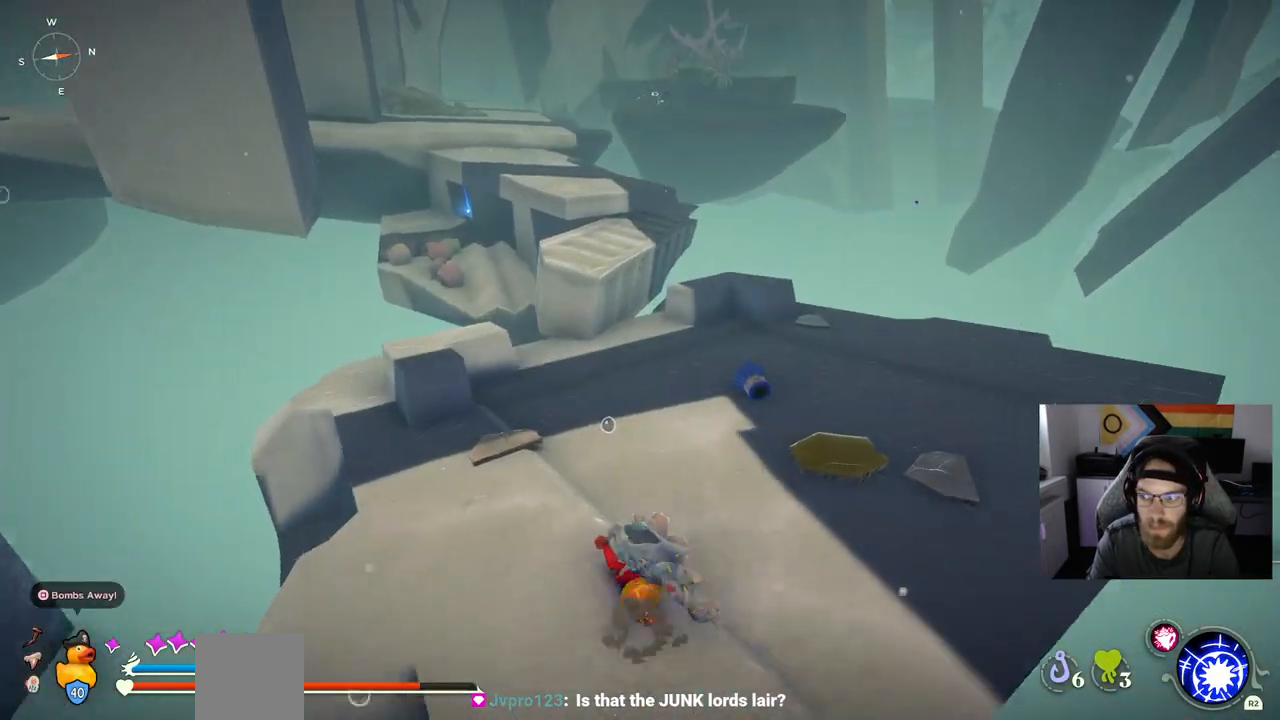
{"dt_ms": 500, "buttons": ["CIRCLE"], "left_stick": "up-left", "right_stick": "center", "events": []}
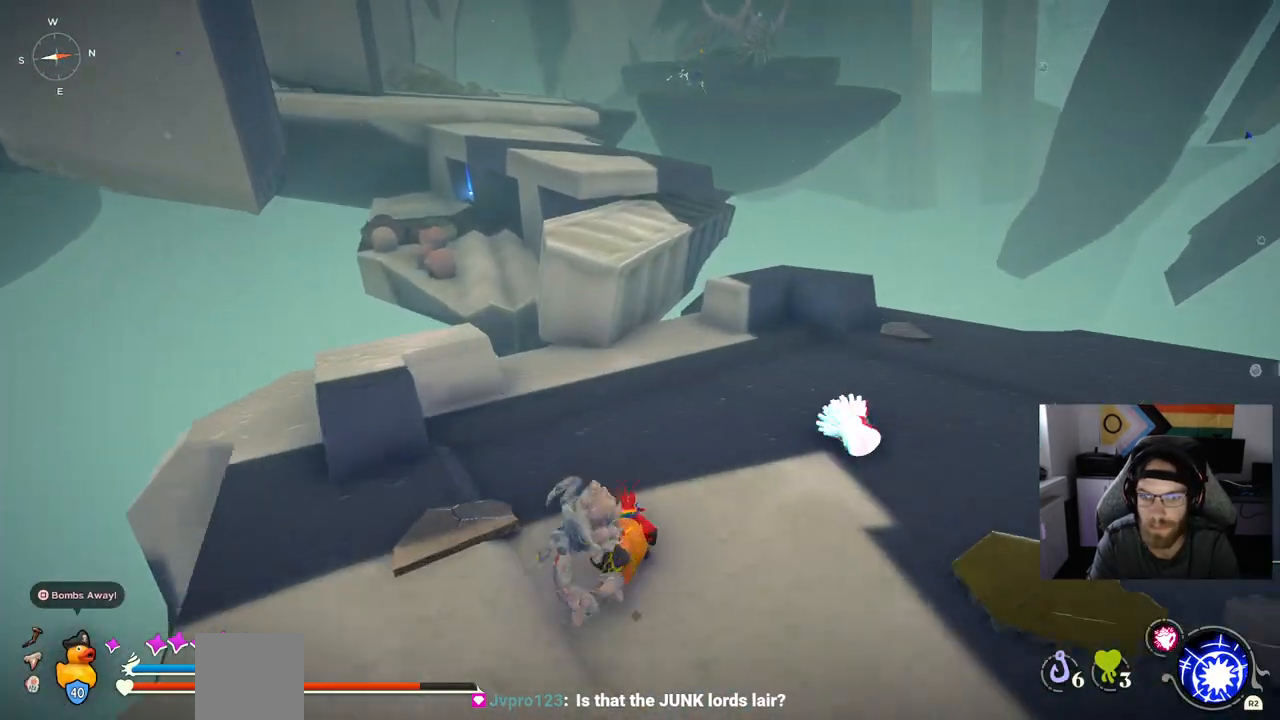
{"dt_ms": 500, "buttons": [], "left_stick": "up-left", "right_stick": "center", "events": [[67, "CIRCLE", "up"], [267, "CROSS", "down"], [383, "CROSS", "up"]]}
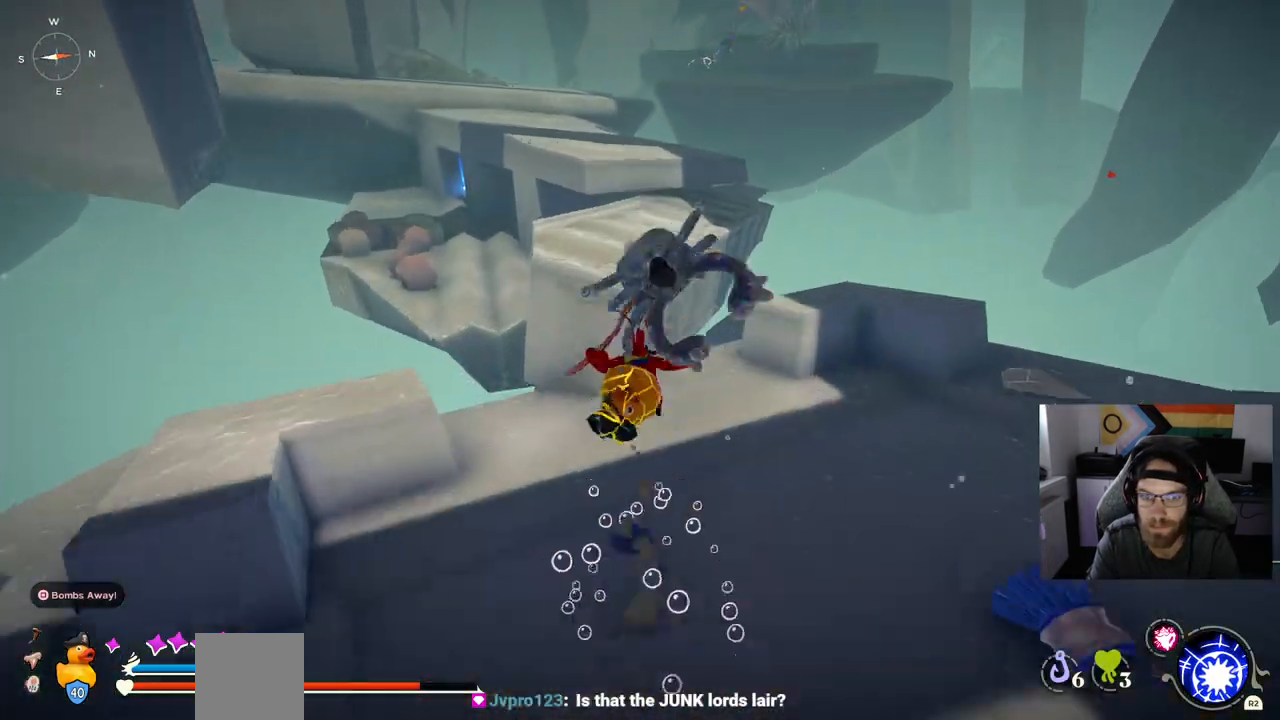
{"dt_ms": 1000, "buttons": [], "left_stick": "up-left", "right_stick": "center"}
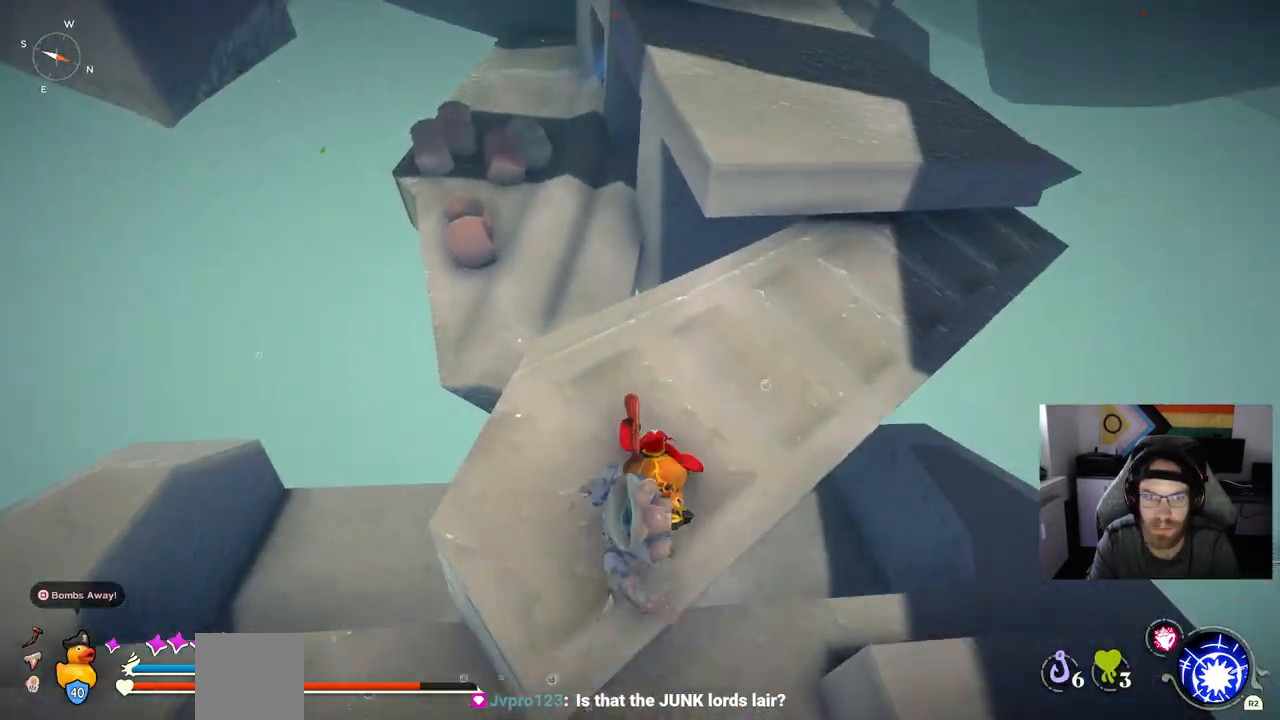
{"dt_ms": 500, "buttons": ["CROSS"], "left_stick": "up", "right_stick": "center", "events": [[167, "left_stick", "up"], [483, "CROSS", "down"]]}
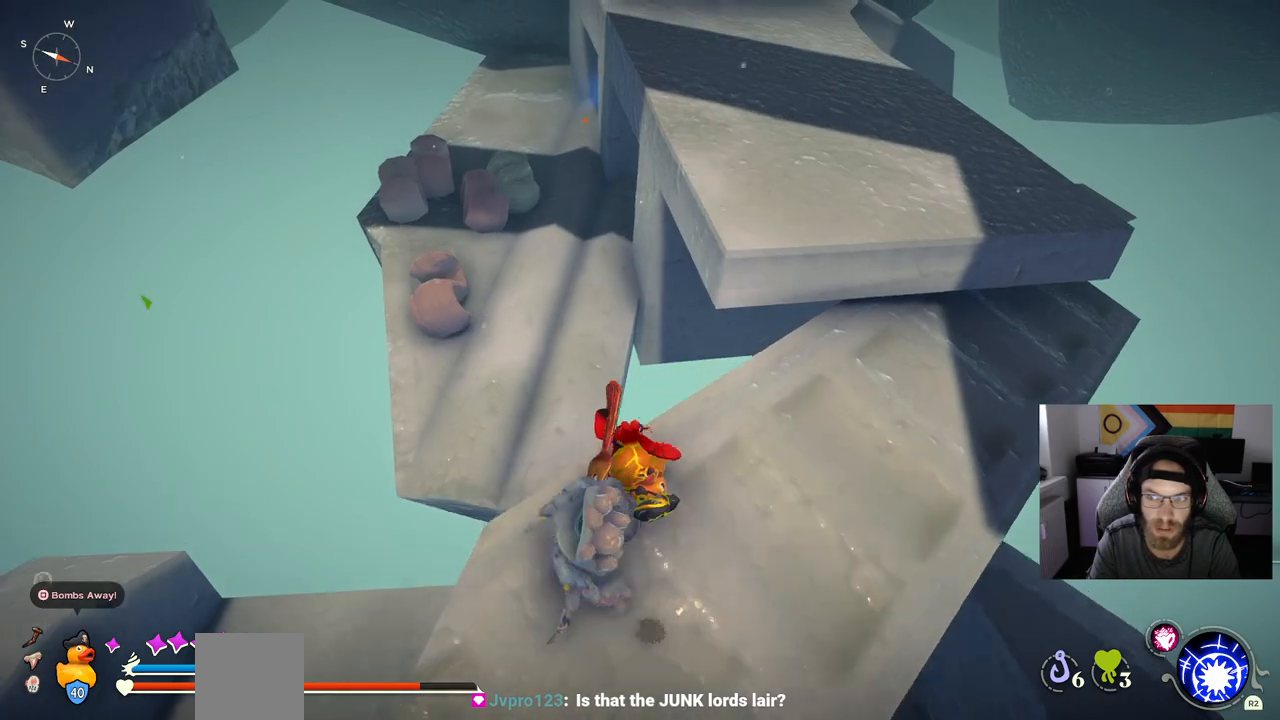
{"dt_ms": 500, "buttons": ["CROSS"], "left_stick": "up", "right_stick": "center", "events": [[133, "CROSS", "up"], [250, "CROSS", "down"]]}
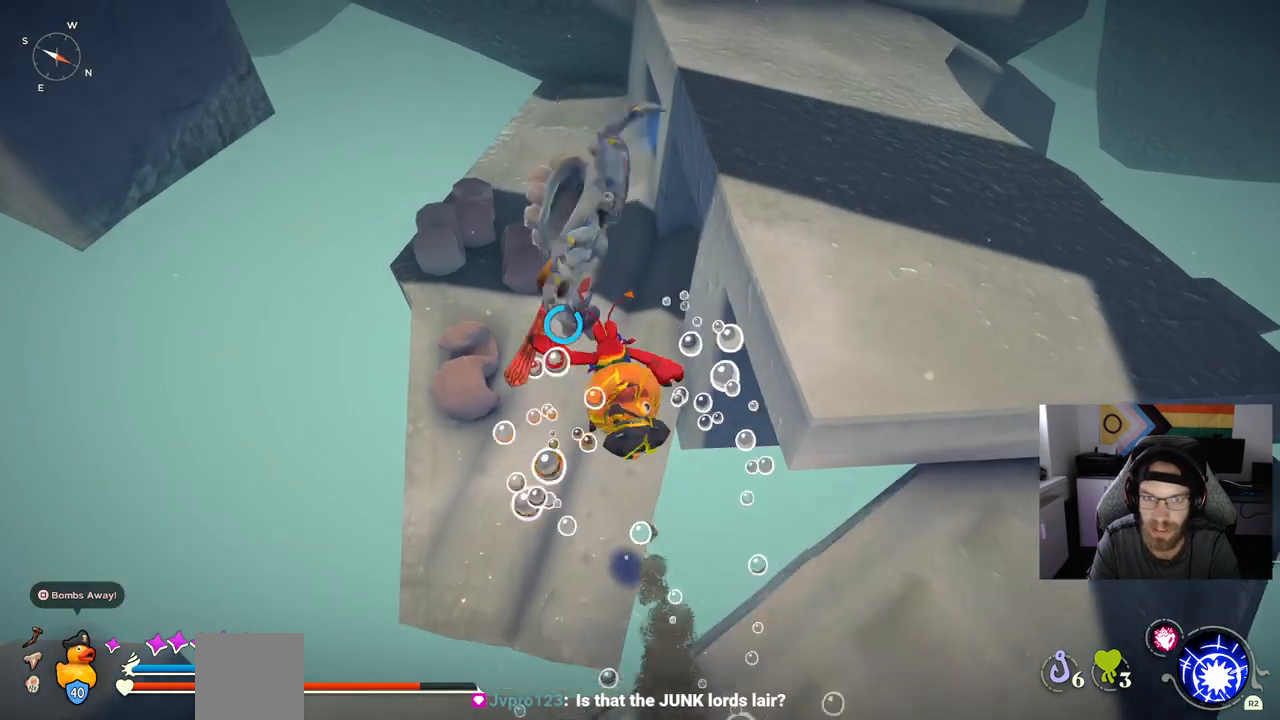
{"dt_ms": 500, "buttons": [], "left_stick": "up", "right_stick": "center", "events": [[100, "CROSS", "up"]]}
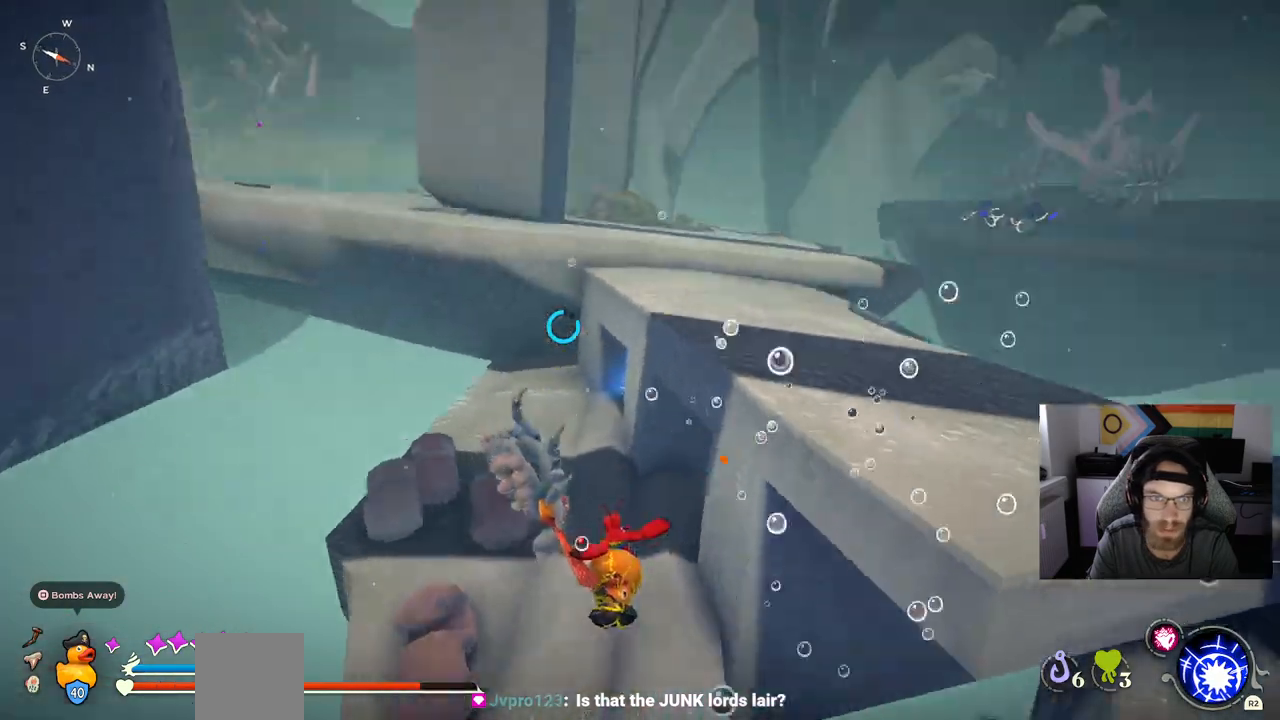
{"dt_ms": 500, "buttons": ["CIRCLE"], "left_stick": "up", "right_stick": "center", "events": [[150, "CIRCLE", "down"]]}
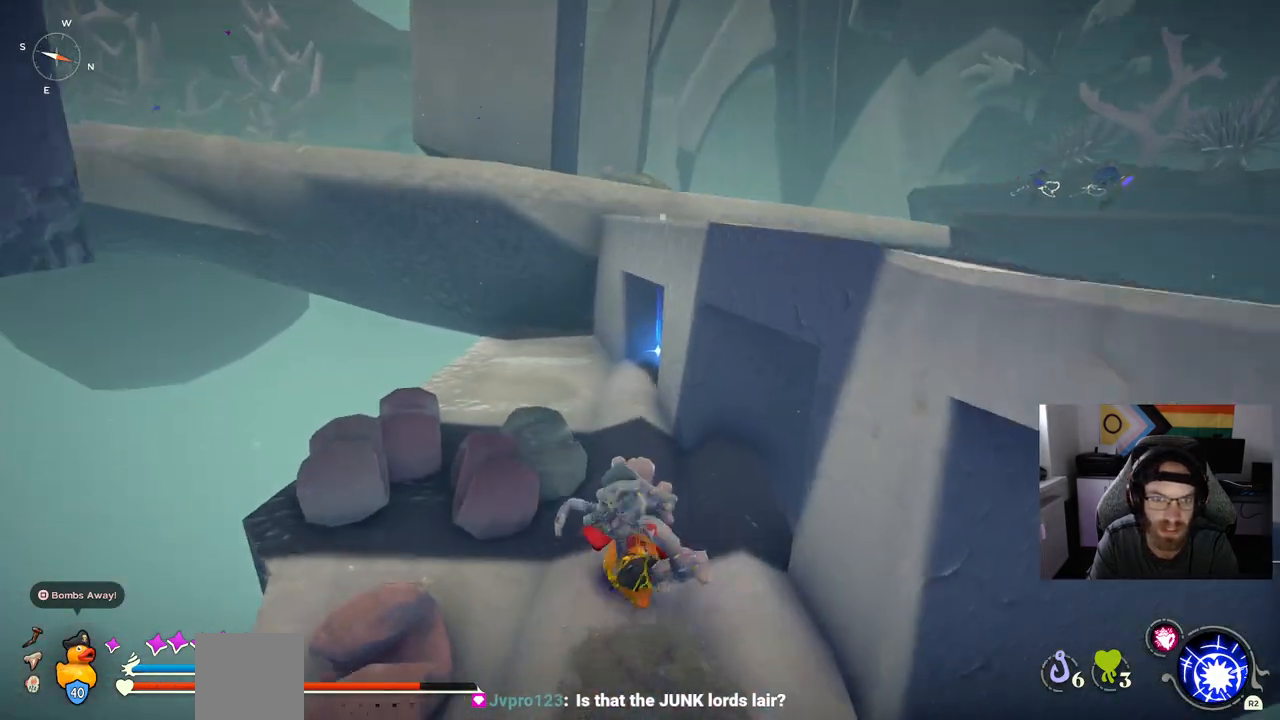
{"dt_ms": 500, "buttons": [], "left_stick": "up", "right_stick": "center", "events": [[283, "CIRCLE", "up"]]}
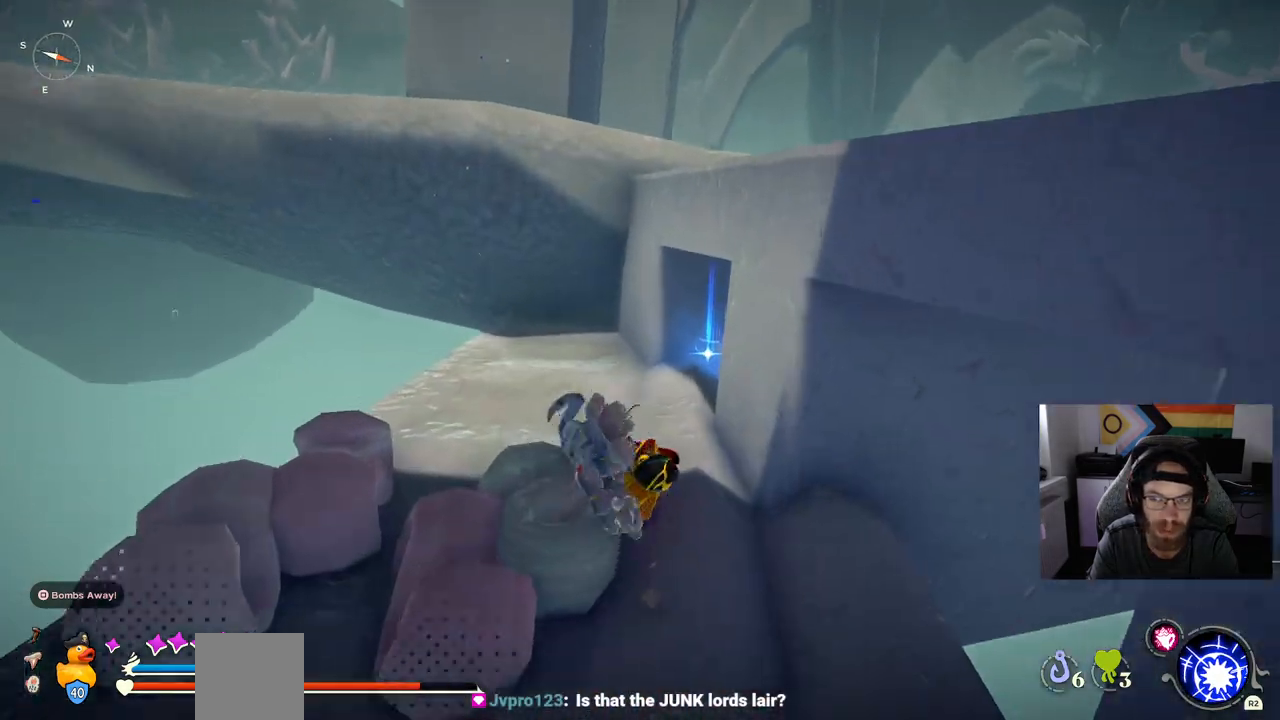
{"dt_ms": 500, "buttons": [], "left_stick": "up", "right_stick": "center", "events": []}
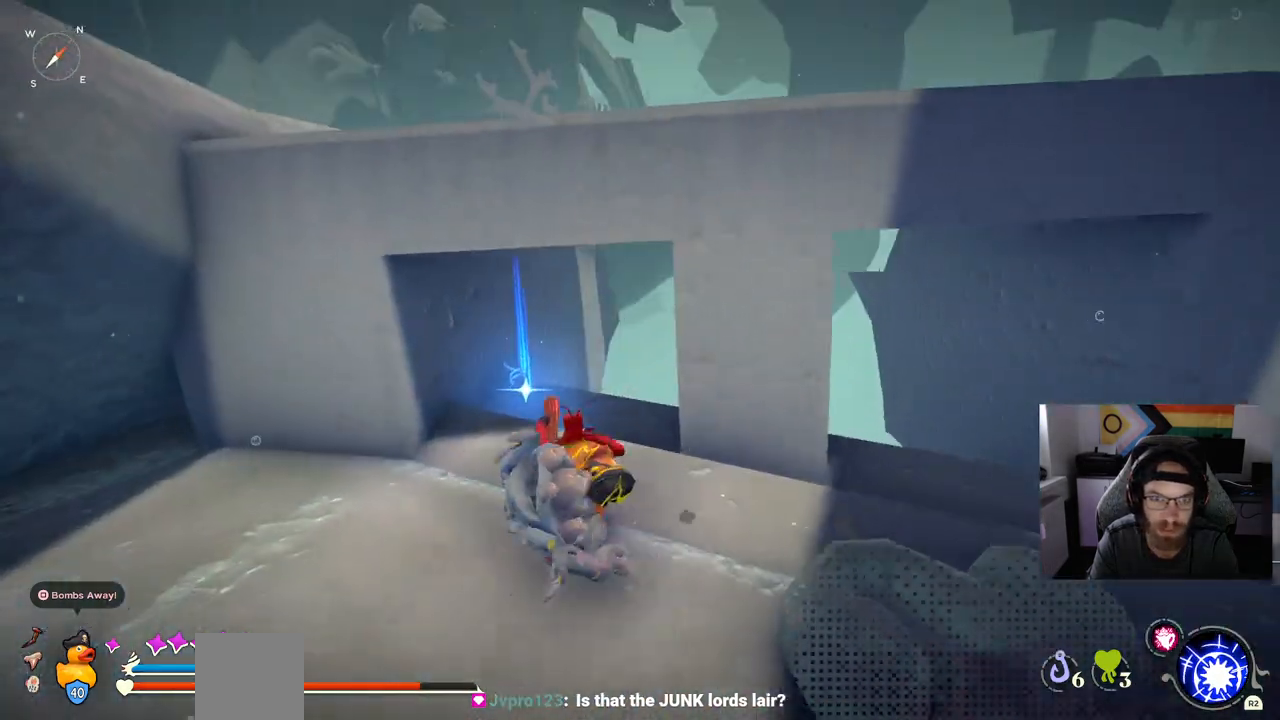
{"dt_ms": 500, "buttons": [], "left_stick": "center", "right_stick": "center", "events": [[233, "TRIANGLE", "down"], [317, "left_stick", "center"], [367, "TRIANGLE", "up"]]}
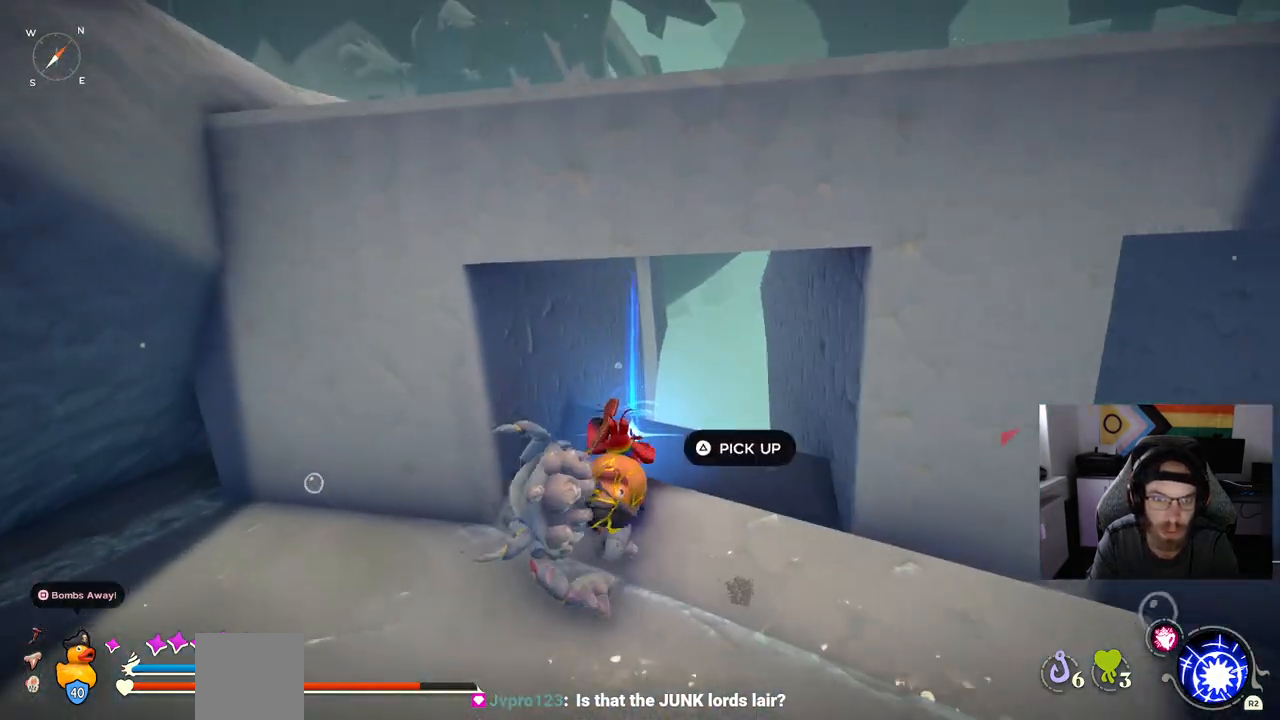
{"dt_ms": 500, "buttons": [], "left_stick": "right", "right_stick": "center", "events": [[217, "TRIANGLE", "down"], [333, "TRIANGLE", "up"], [350, "left_stick", "right"]]}
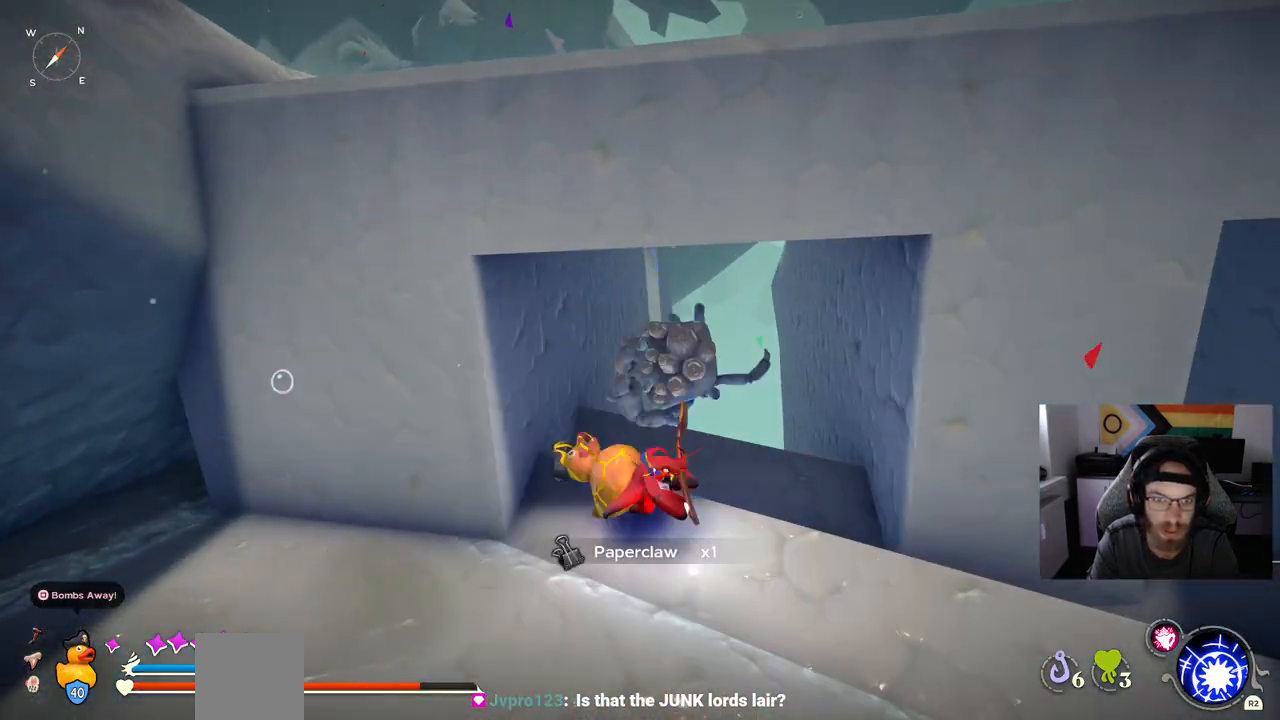
{"dt_ms": 500, "buttons": [], "left_stick": "right", "right_stick": "center", "events": [[167, "right_stick", "up-right"], [317, "right_stick", "center"]]}
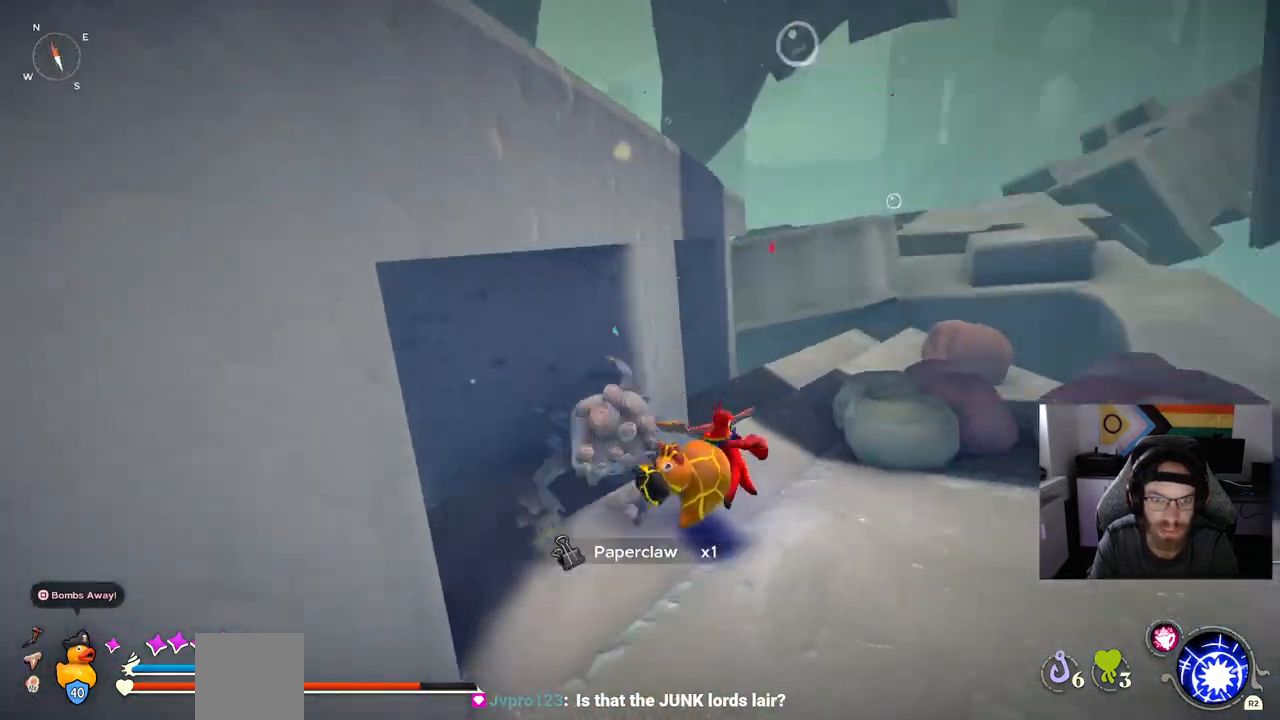
{"dt_ms": 500, "buttons": ["CROSS"], "left_stick": "up-right", "right_stick": "center", "events": [[67, "left_stick", "up-right"], [417, "CROSS", "down"]]}
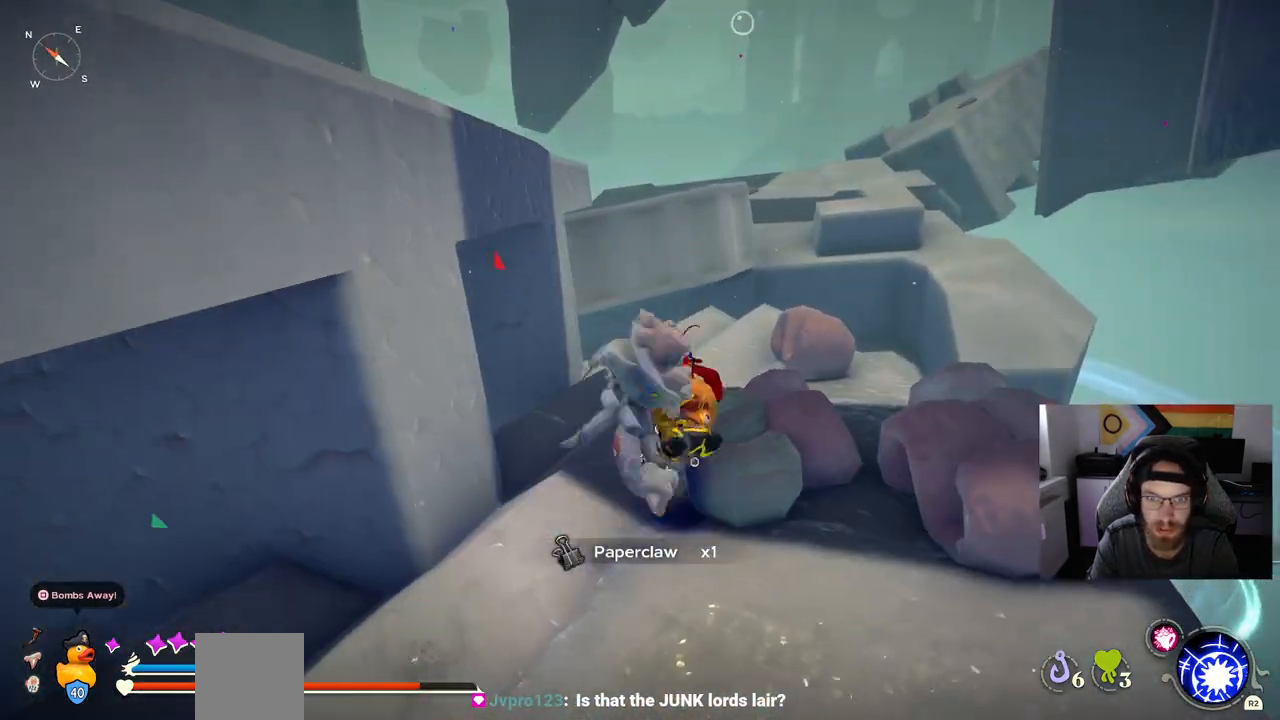
{"dt_ms": 500, "buttons": ["CIRCLE"], "left_stick": "up", "right_stick": "center", "events": [[83, "CROSS", "up"], [383, "CIRCLE", "down"], [450, "left_stick", "up"]]}
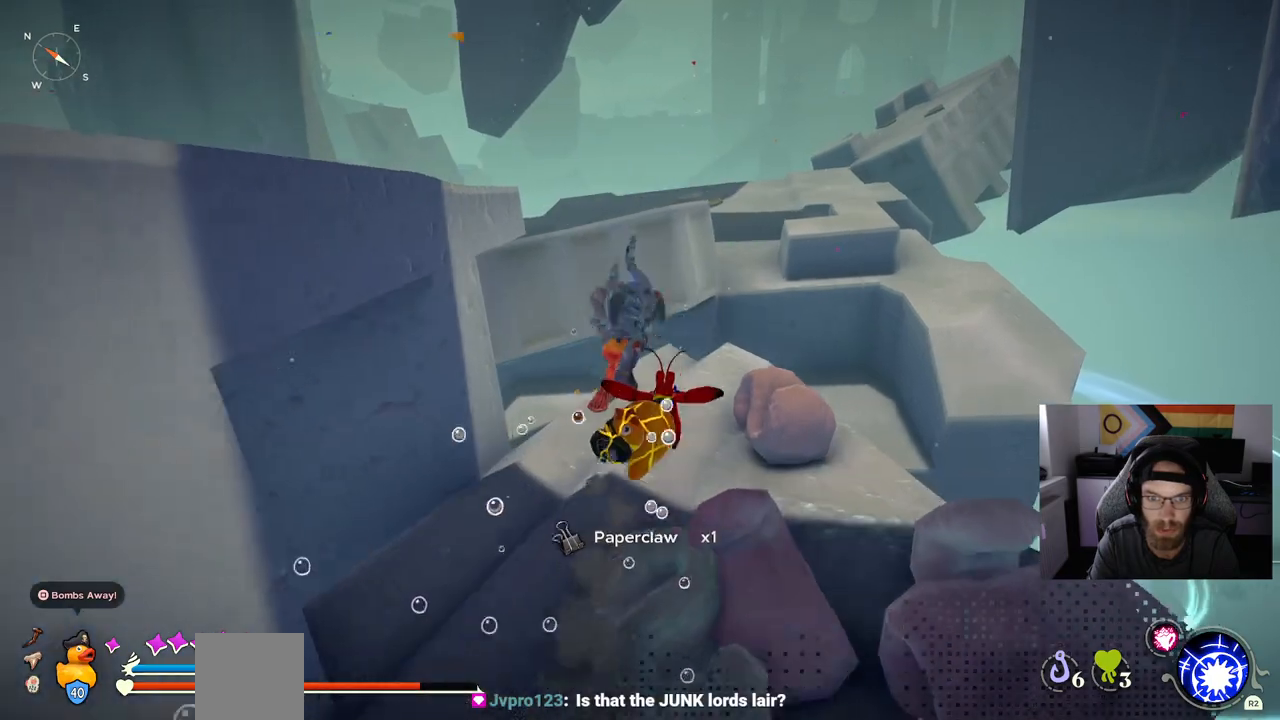
{"dt_ms": 500, "buttons": ["CIRCLE"], "left_stick": "up", "right_stick": "center", "events": []}
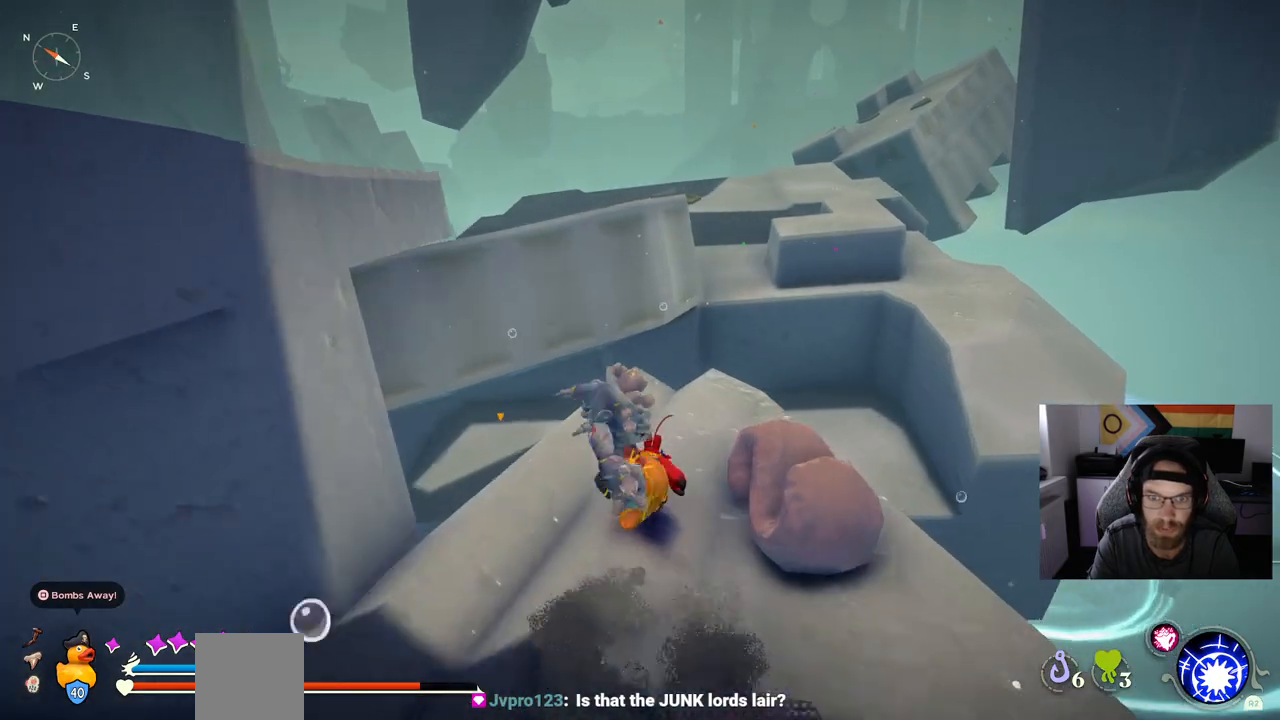
{"dt_ms": 500, "buttons": ["CIRCLE"], "left_stick": "up", "right_stick": "center", "events": []}
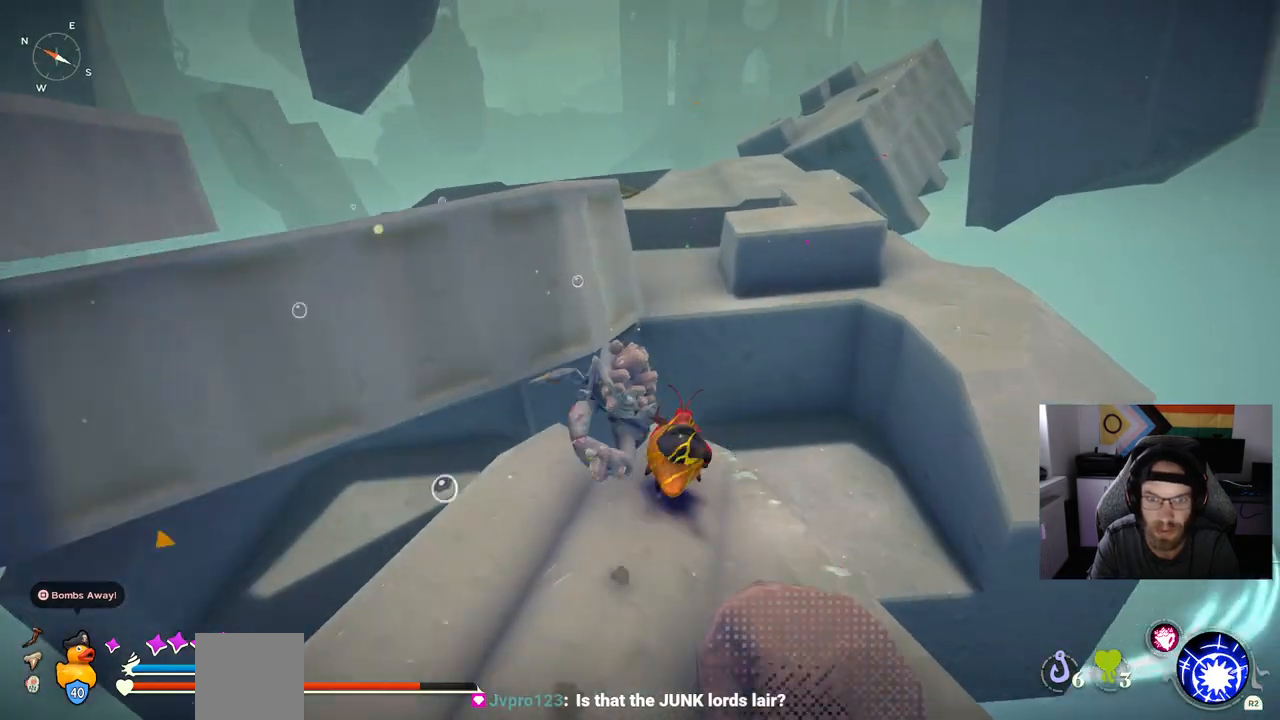
{"dt_ms": 500, "buttons": ["CROSS"], "left_stick": "up", "right_stick": "center", "events": [[67, "CIRCLE", "up"], [167, "CROSS", "down"], [350, "CROSS", "up"], [467, "CROSS", "down"]]}
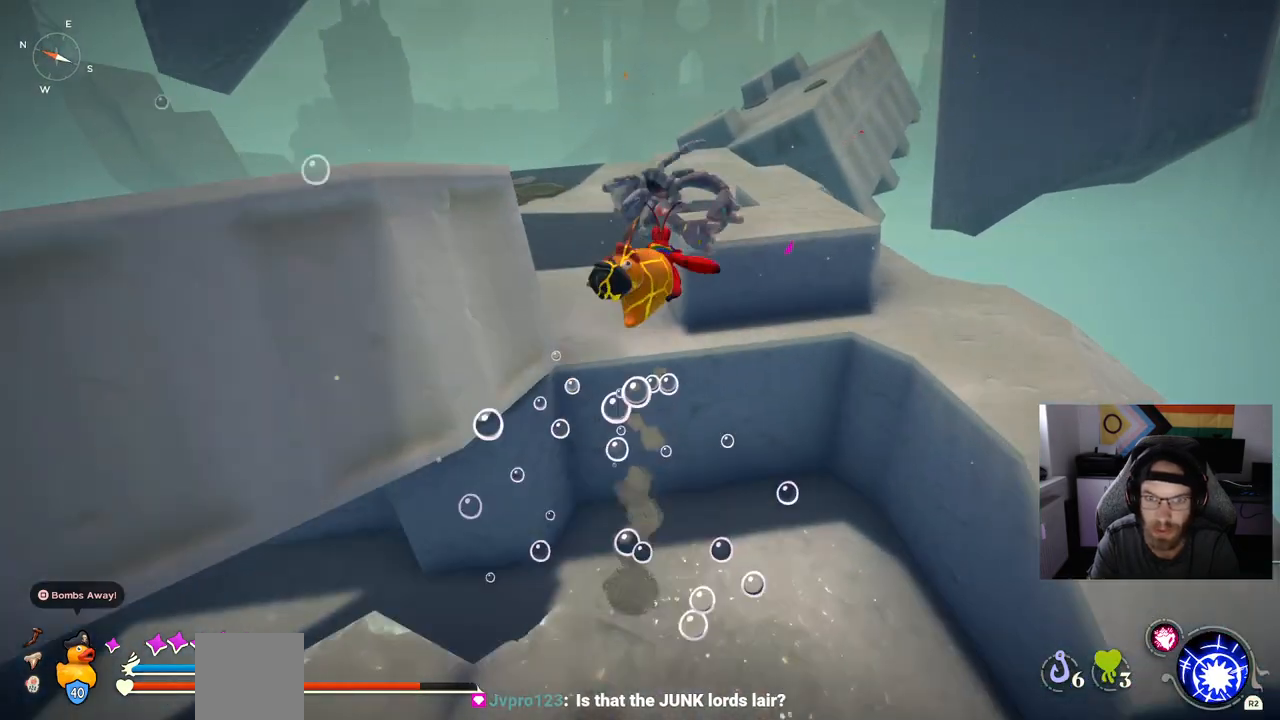
{"dt_ms": 500, "buttons": [], "left_stick": "up", "right_stick": "center", "events": [[367, "CROSS", "up"]]}
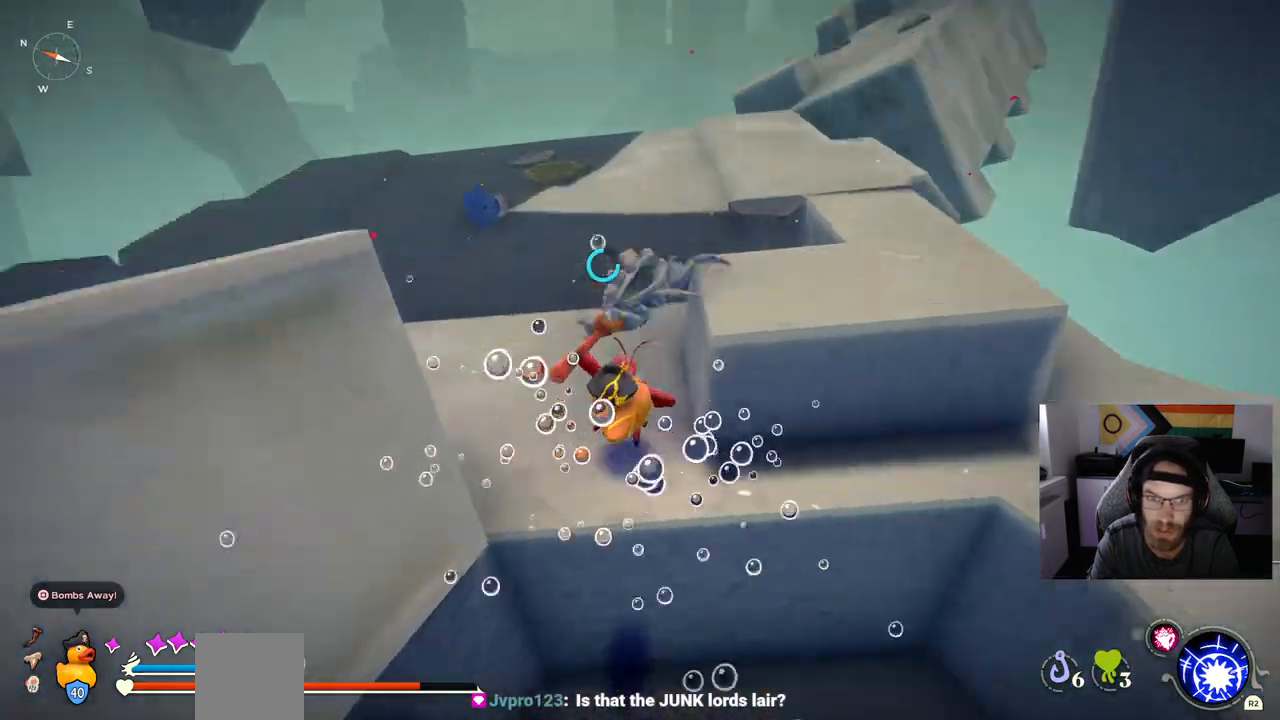
{"dt_ms": 500, "buttons": [], "left_stick": "up", "right_stick": "center", "events": []}
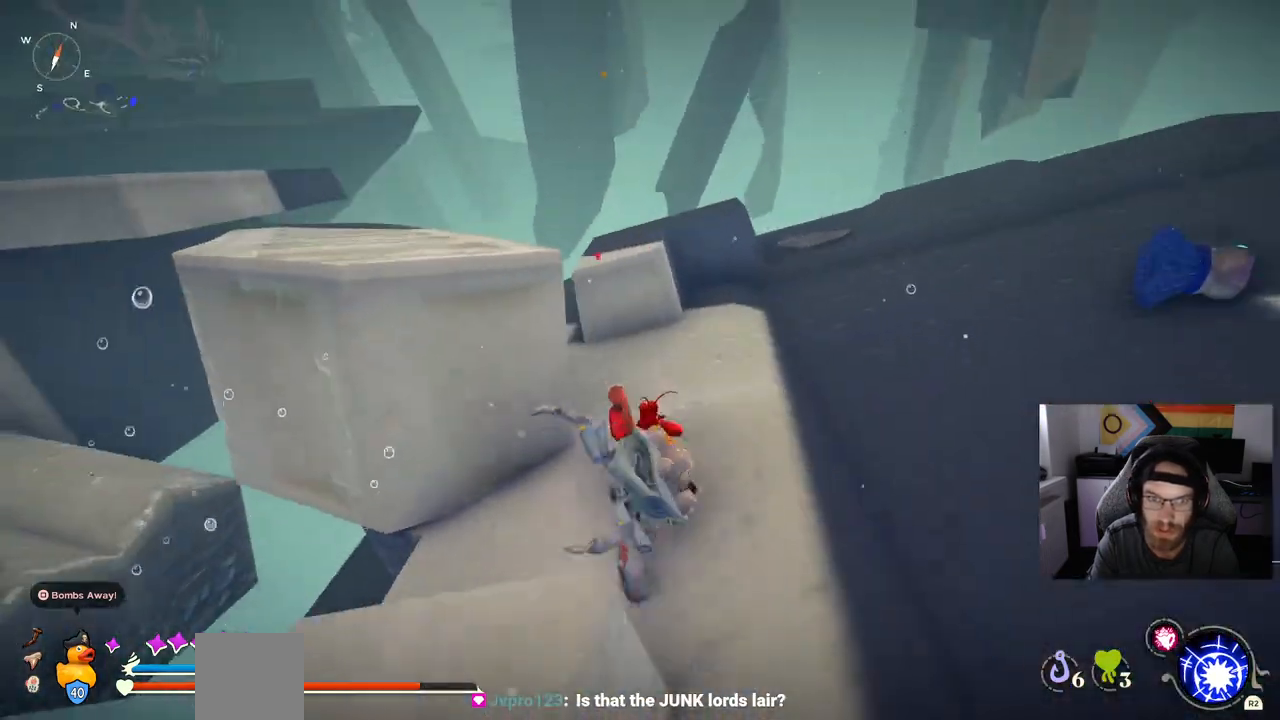
{"dt_ms": 500, "buttons": [], "left_stick": "up-left", "right_stick": "center", "events": [[50, "CROSS", "down"], [167, "left_stick", "up-left"], [500, "CROSS", "up"]]}
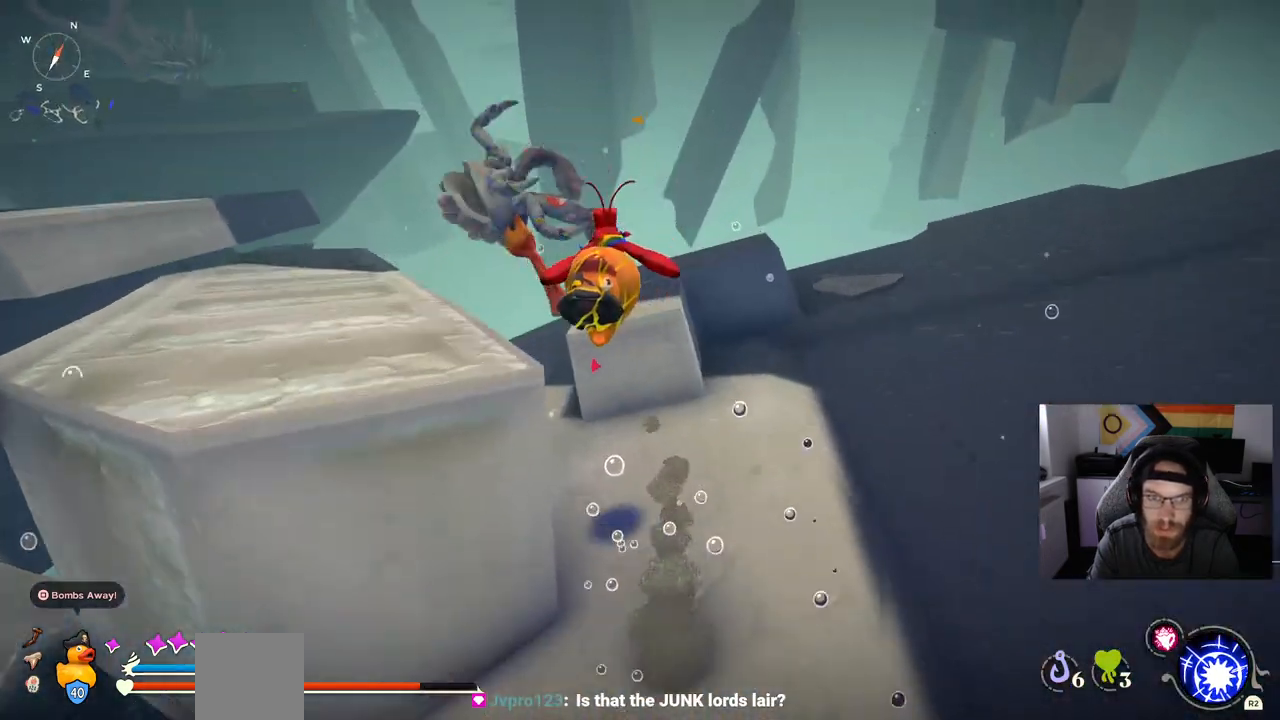
{"dt_ms": 500, "buttons": ["CROSS"], "left_stick": "up-left", "right_stick": "center", "events": [[83, "CROSS", "down"]]}
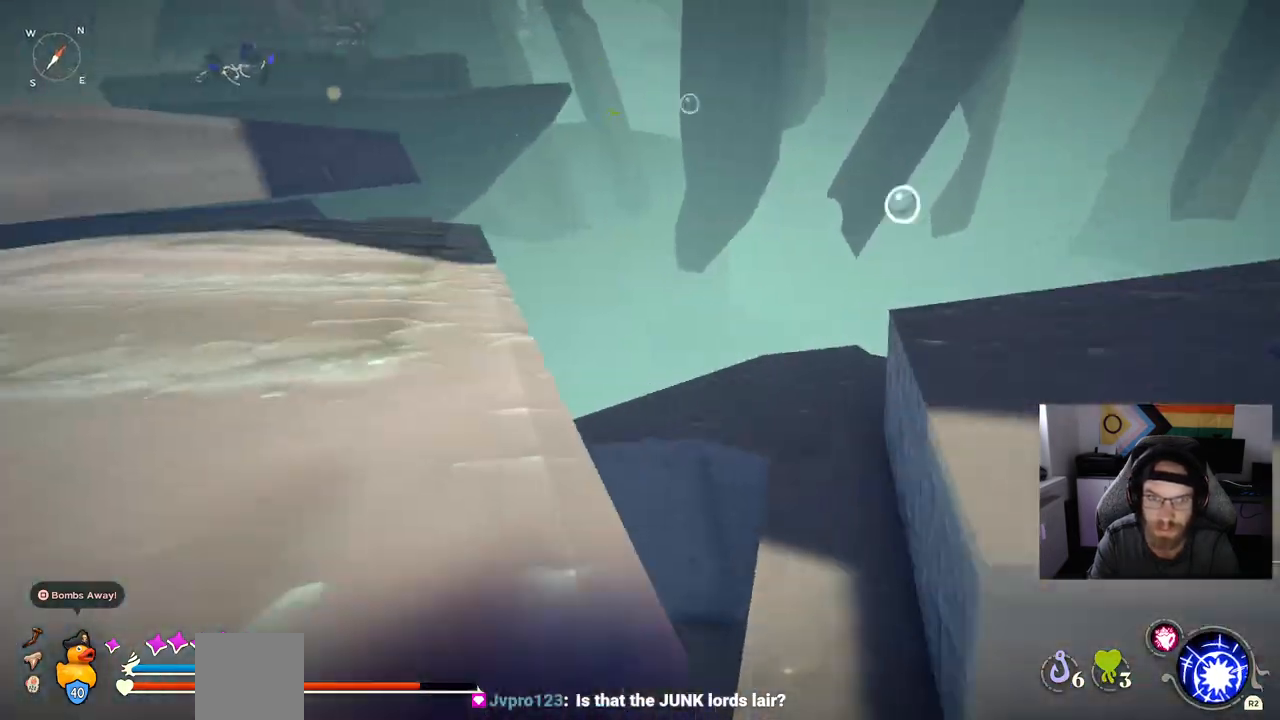
{"dt_ms": 500, "buttons": [], "left_stick": "up-left", "right_stick": "center", "events": [[233, "CROSS", "up"]]}
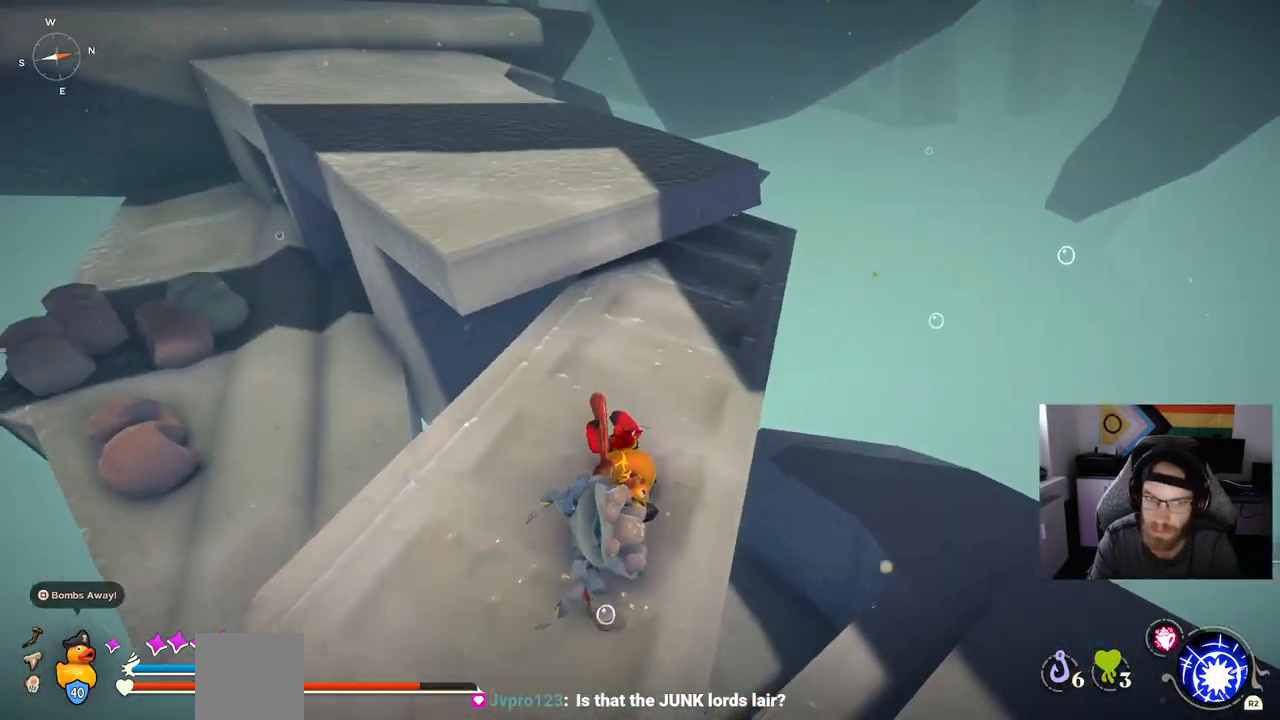
{"dt_ms": 500, "buttons": [], "left_stick": "up-left", "right_stick": "center", "events": []}
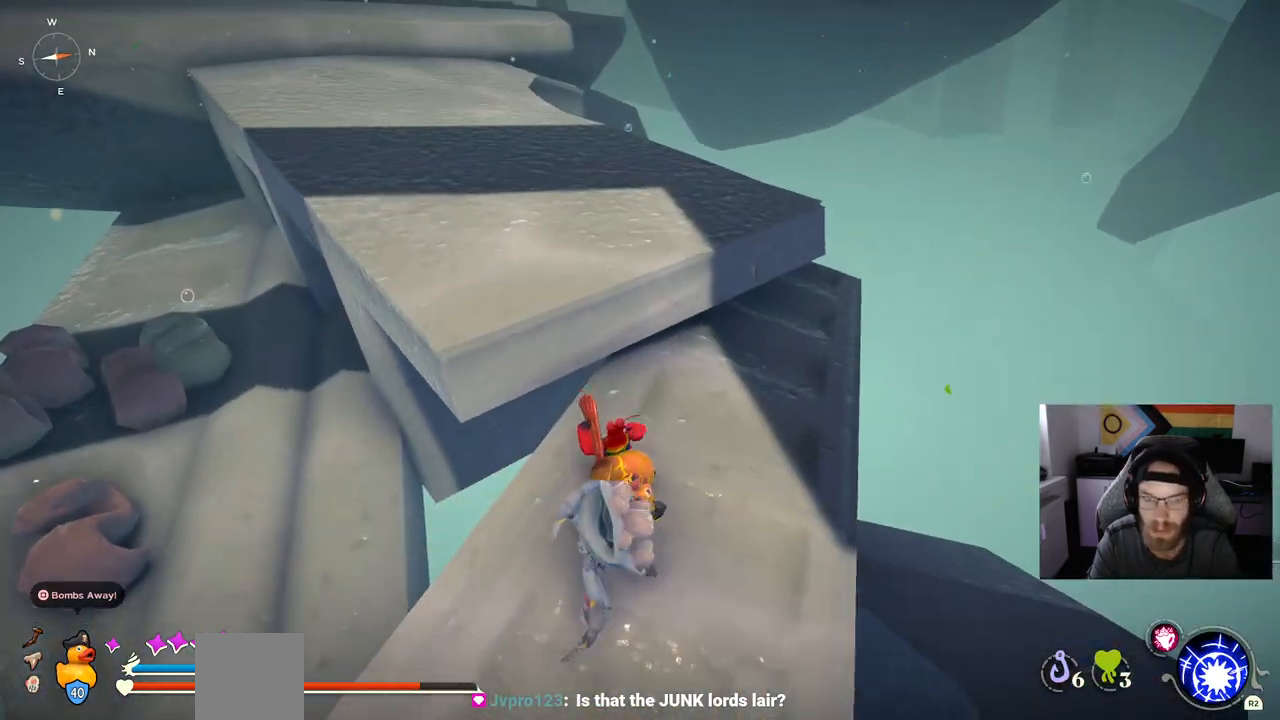
{"dt_ms": 500, "buttons": [], "left_stick": "center", "right_stick": "up-left", "events": [[17, "CROSS", "down"], [150, "CROSS", "up"], [300, "right_stick", "up-left"], [400, "left_stick", "center"]]}
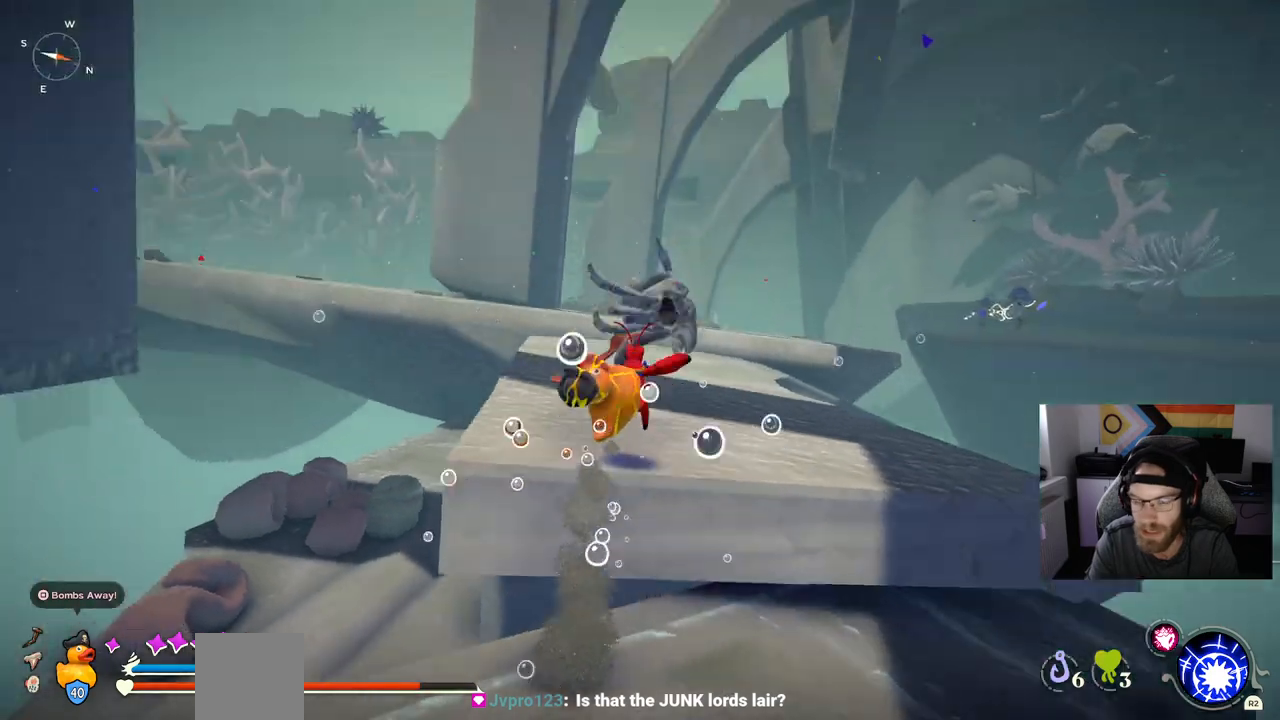
{"dt_ms": 500, "buttons": ["CIRCLE"], "left_stick": "up", "right_stick": "up-left", "events": [[67, "left_stick", "up"], [133, "CIRCLE", "down"]]}